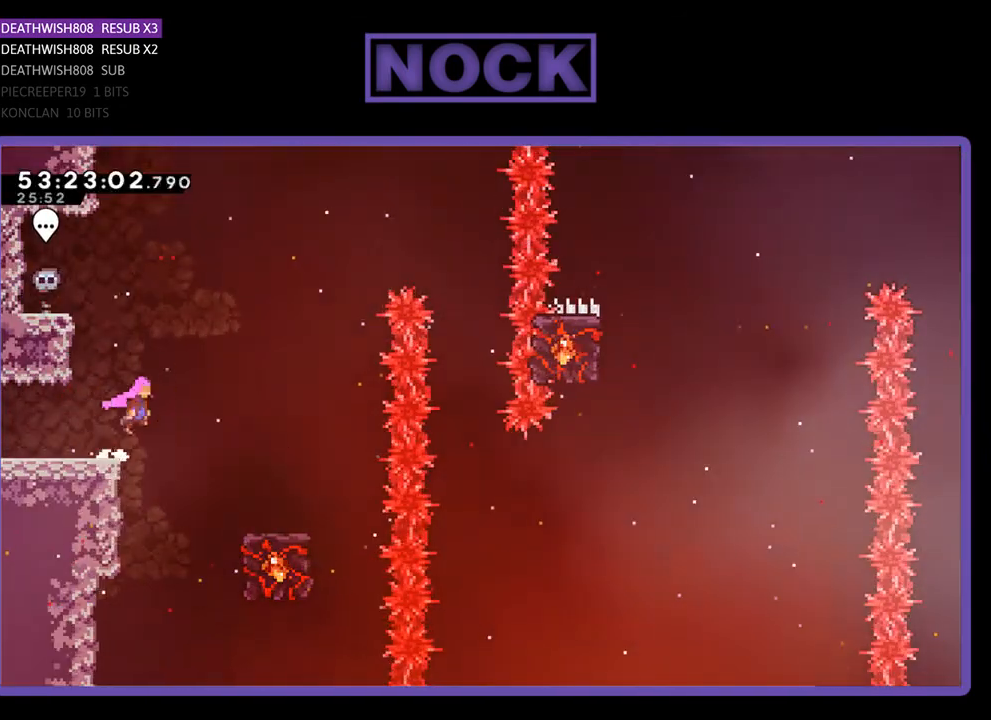
Gameplay with a controller (PlayStation layout); each line is a JSON object with the inputs held at the frame after it. "events" lists button and stick changes between this image and that frame as [ms after this image, input, new state], when the widget could be followed in between. Not read: left_stick.
{"buttons": ["R2"], "right_stick": "center", "events": [[133, "CROSS", "up"], [500, "DPAD_RIGHT", "up"]]}
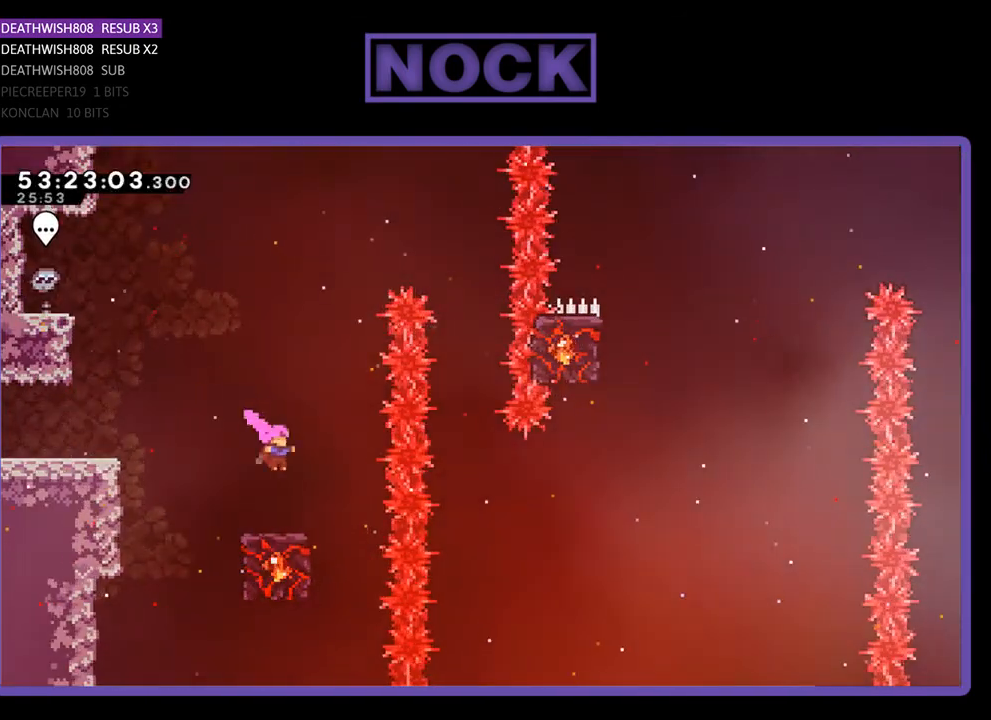
{"buttons": ["R2"], "right_stick": "center", "events": []}
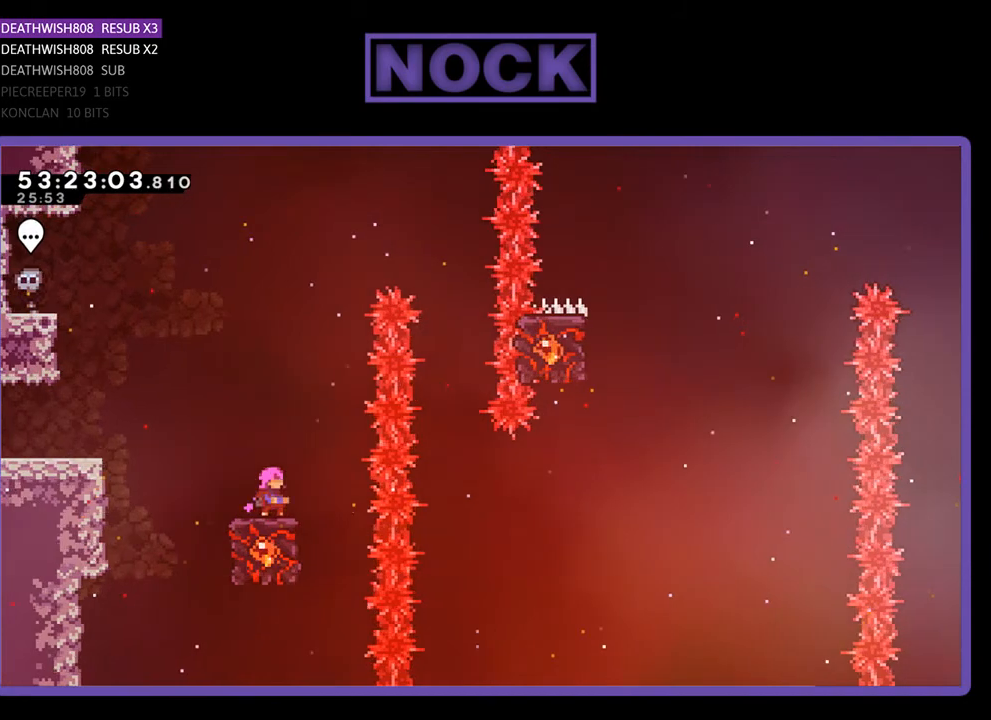
{"buttons": ["CROSS", "R2", "DPAD_RIGHT"], "right_stick": "center", "events": [[133, "CROSS", "down"], [133, "DPAD_RIGHT", "down"]]}
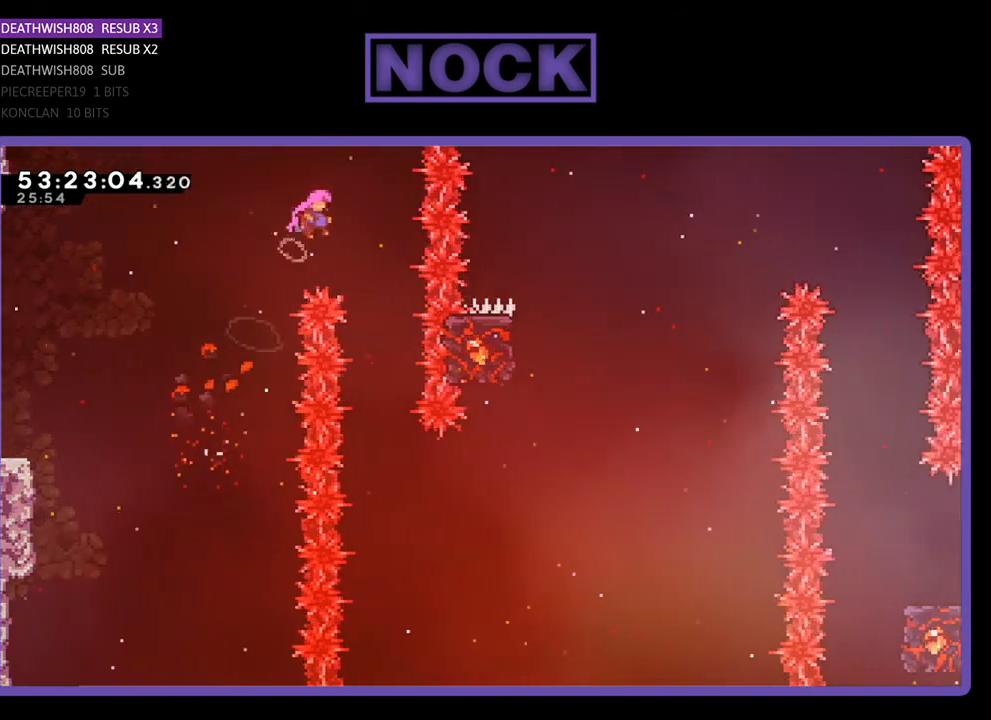
{"buttons": ["R2"], "right_stick": "center", "events": [[133, "CROSS", "up"], [133, "DPAD_RIGHT", "up"], [233, "DPAD_RIGHT", "down"], [367, "DPAD_RIGHT", "up"]]}
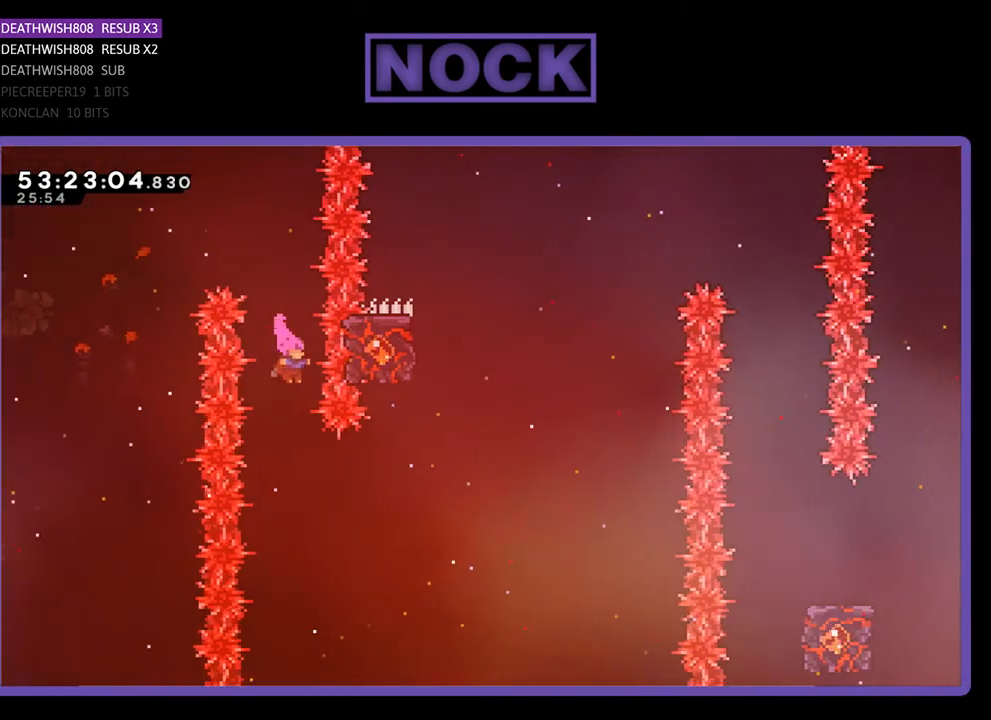
{"buttons": ["R2", "DPAD_UP"], "right_stick": "center", "events": [[233, "DPAD_RIGHT", "down"], [300, "CIRCLE", "down"], [500, "CIRCLE", "up"], [500, "DPAD_RIGHT", "up"], [500, "DPAD_UP", "down"]]}
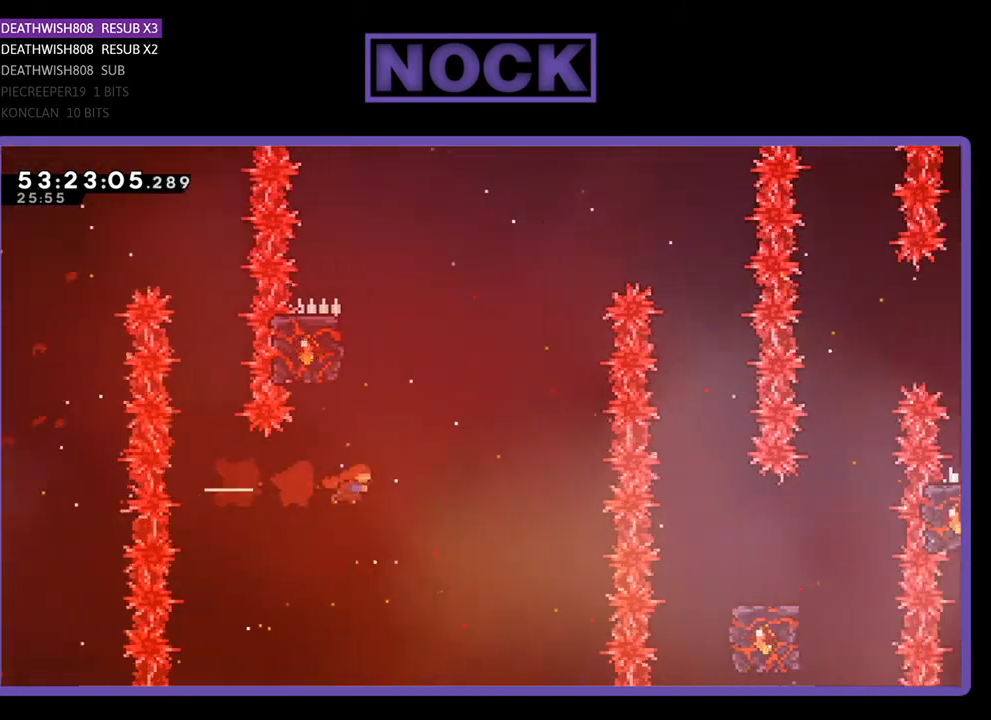
{"buttons": ["CIRCLE", "R2", "DPAD_UP", "DPAD_LEFT"], "right_stick": "center", "events": [[100, "CIRCLE", "down"], [367, "DPAD_LEFT", "down"]]}
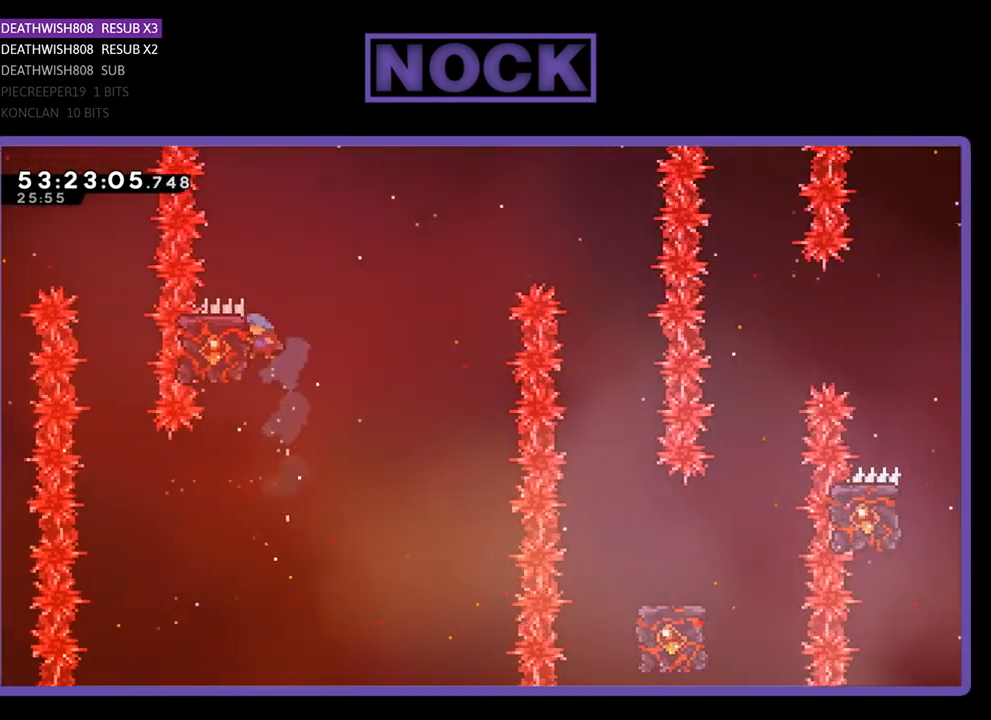
{"buttons": ["R2", "DPAD_UP", "DPAD_RIGHT"], "right_stick": "center", "events": [[33, "CIRCLE", "up"], [133, "DPAD_LEFT", "up"], [167, "DPAD_UP", "up"], [367, "DPAD_UP", "down"], [433, "DPAD_RIGHT", "down"]]}
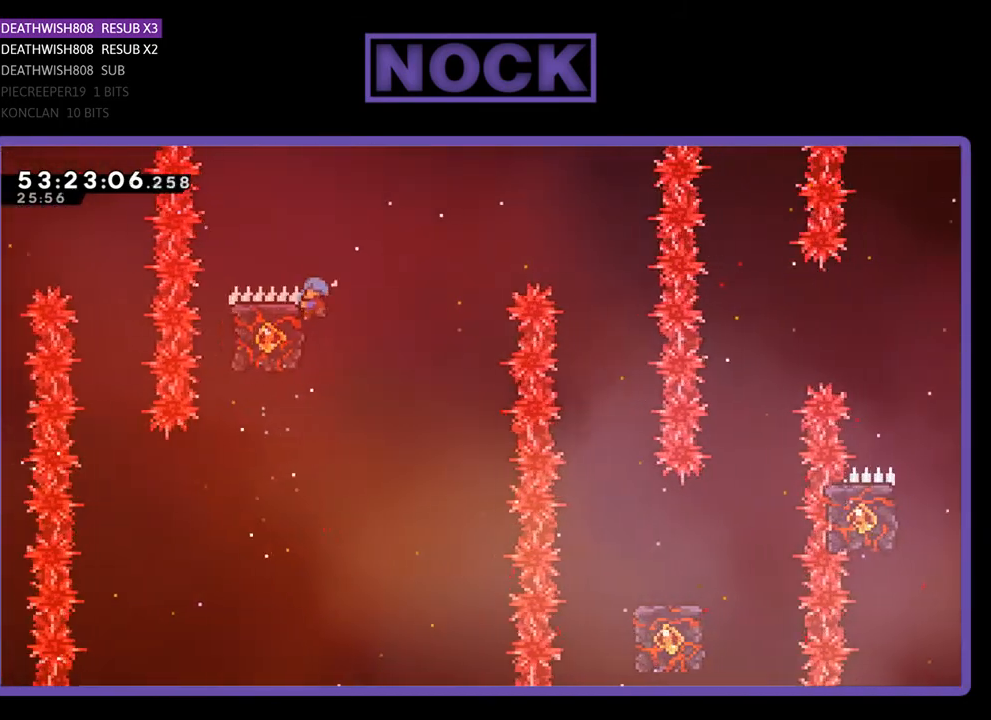
{"buttons": ["R2", "DPAD_LEFT"], "right_stick": "center", "events": [[33, "CROSS", "down"], [67, "DPAD_RIGHT", "up"], [300, "DPAD_UP", "up"], [333, "CROSS", "up"], [433, "DPAD_LEFT", "down"]]}
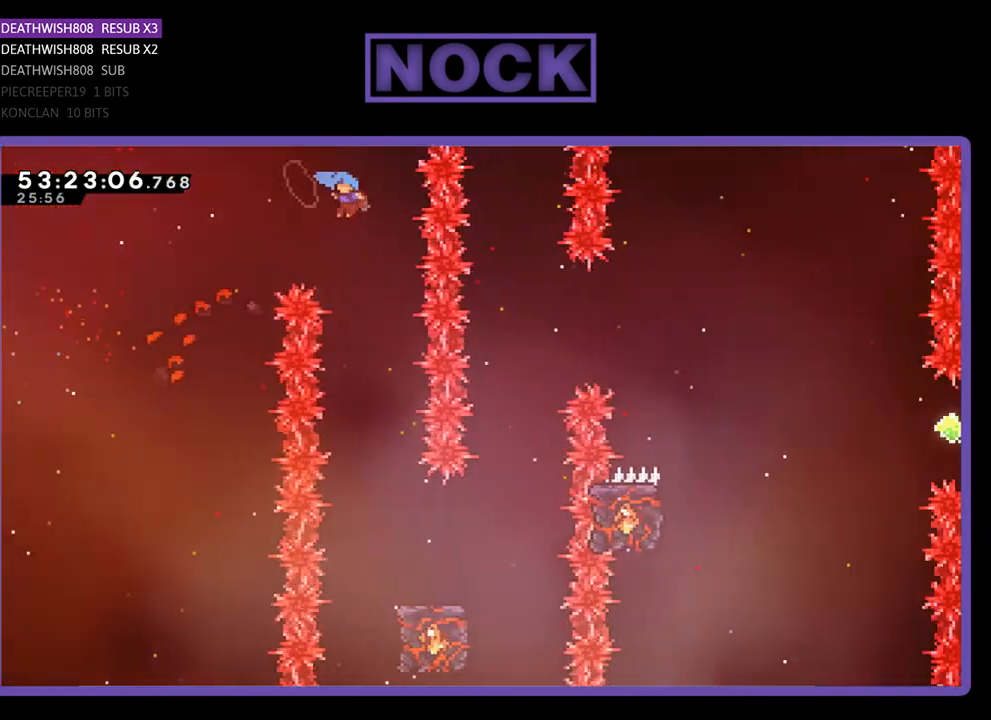
{"buttons": ["R2"], "right_stick": "center", "events": [[133, "DPAD_LEFT", "up"], [200, "DPAD_RIGHT", "down"], [467, "DPAD_RIGHT", "up"]]}
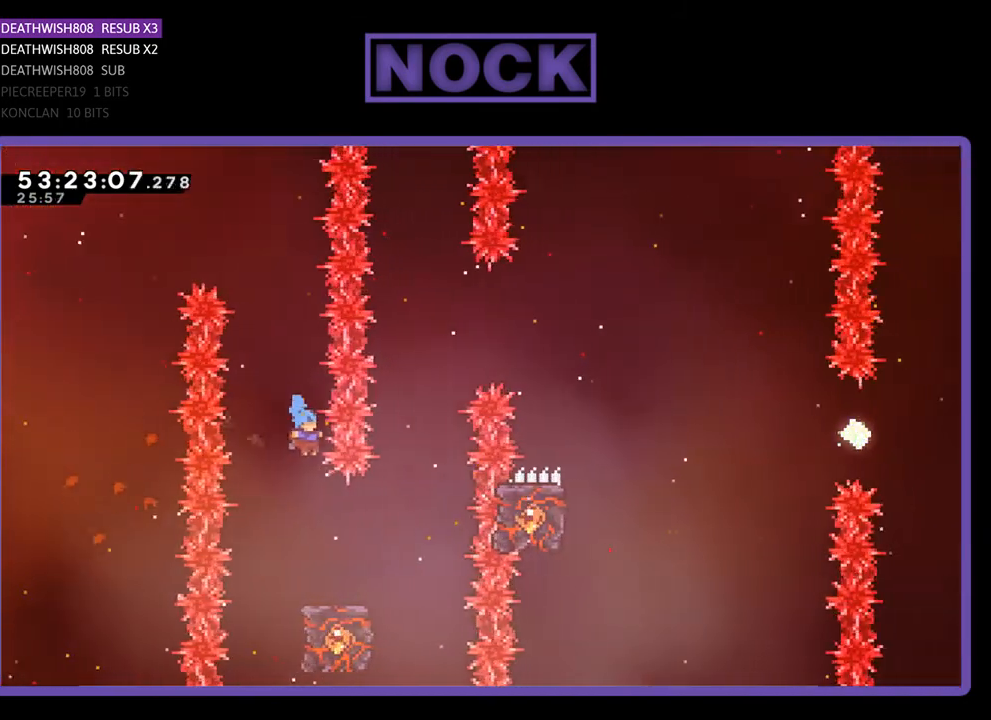
{"buttons": ["R2"], "right_stick": "center", "events": [[200, "DPAD_RIGHT", "down"], [400, "DPAD_RIGHT", "up"]]}
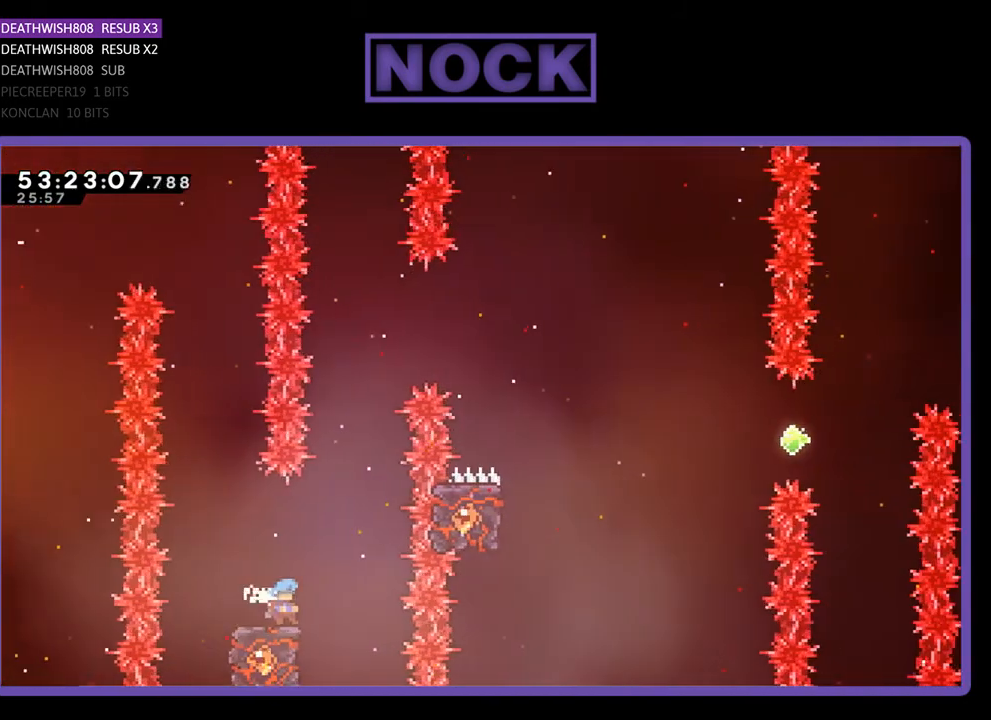
{"buttons": ["CROSS", "R2", "DPAD_RIGHT"], "right_stick": "center", "events": [[300, "DPAD_RIGHT", "down"], [333, "CROSS", "down"]]}
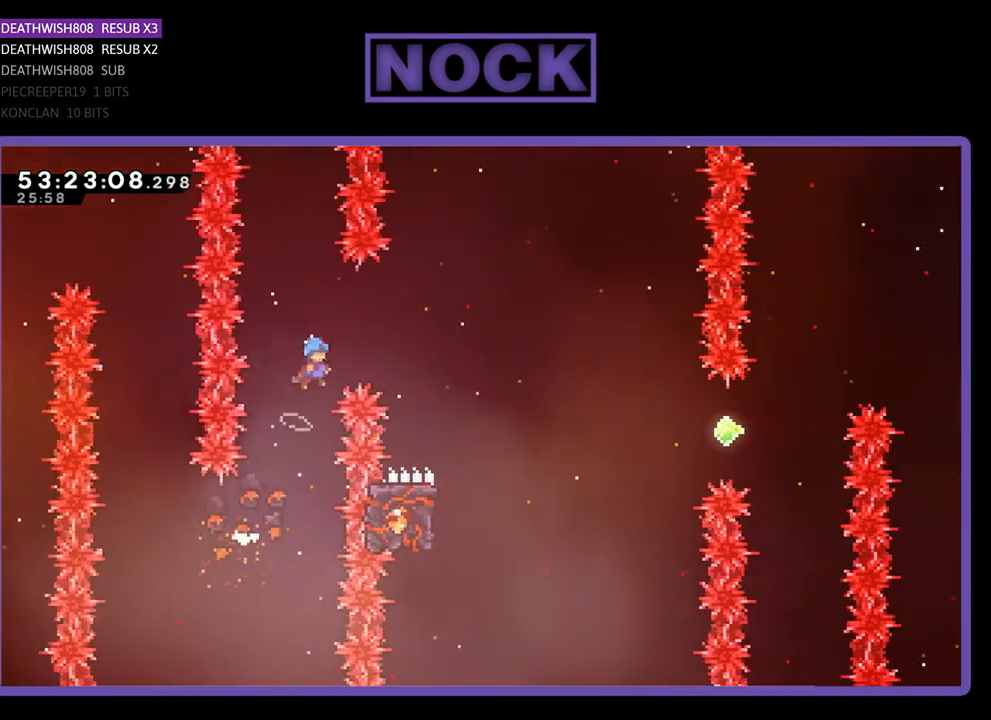
{"buttons": ["CROSS", "R2", "DPAD_RIGHT"], "right_stick": "center", "events": []}
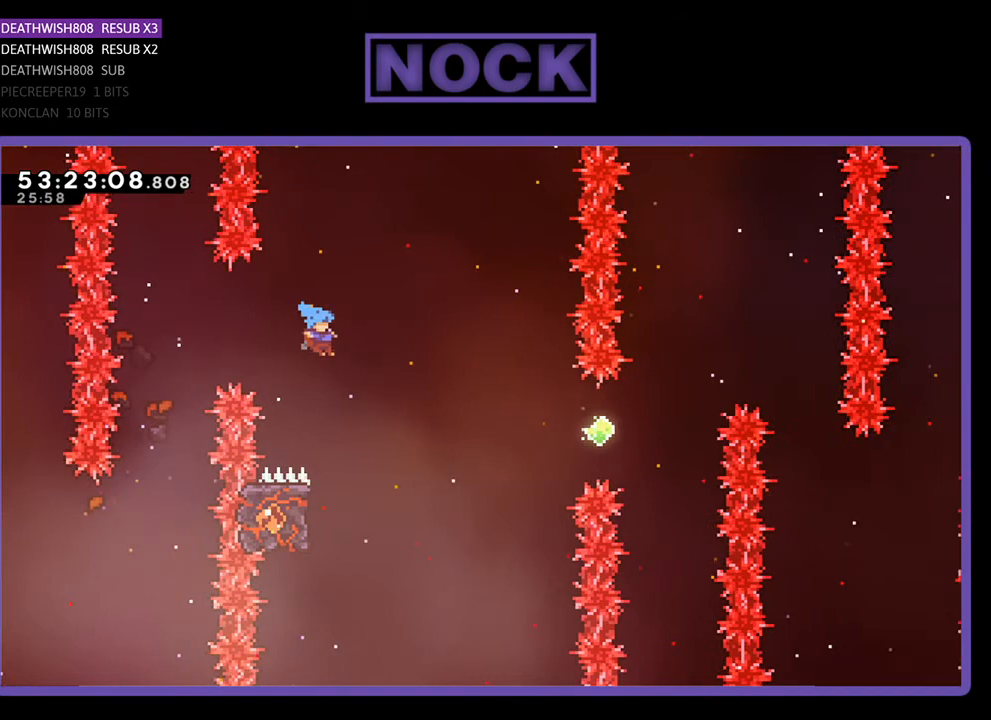
{"buttons": ["R2", "DPAD_UP", "DPAD_LEFT"], "right_stick": "center", "events": [[33, "DPAD_RIGHT", "up"], [100, "CROSS", "up"], [300, "DPAD_LEFT", "down"], [400, "DPAD_UP", "down"]]}
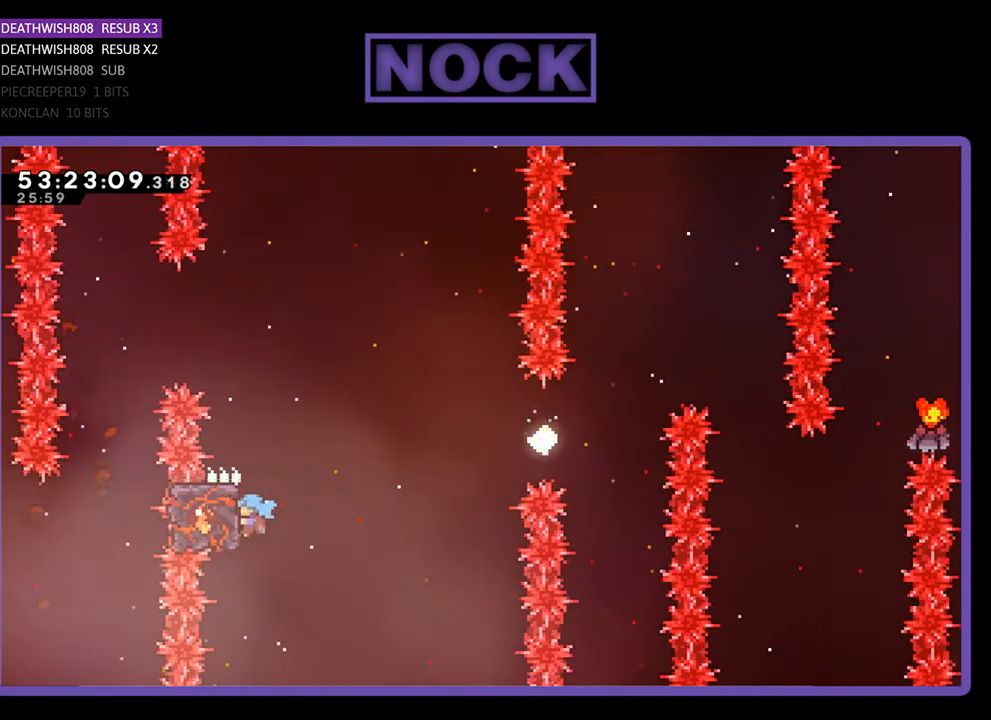
{"buttons": ["CROSS", "R2", "DPAD_RIGHT"], "right_stick": "center", "events": [[67, "DPAD_LEFT", "up"], [100, "DPAD_UP", "up"], [167, "DPAD_RIGHT", "down"], [400, "CROSS", "down"]]}
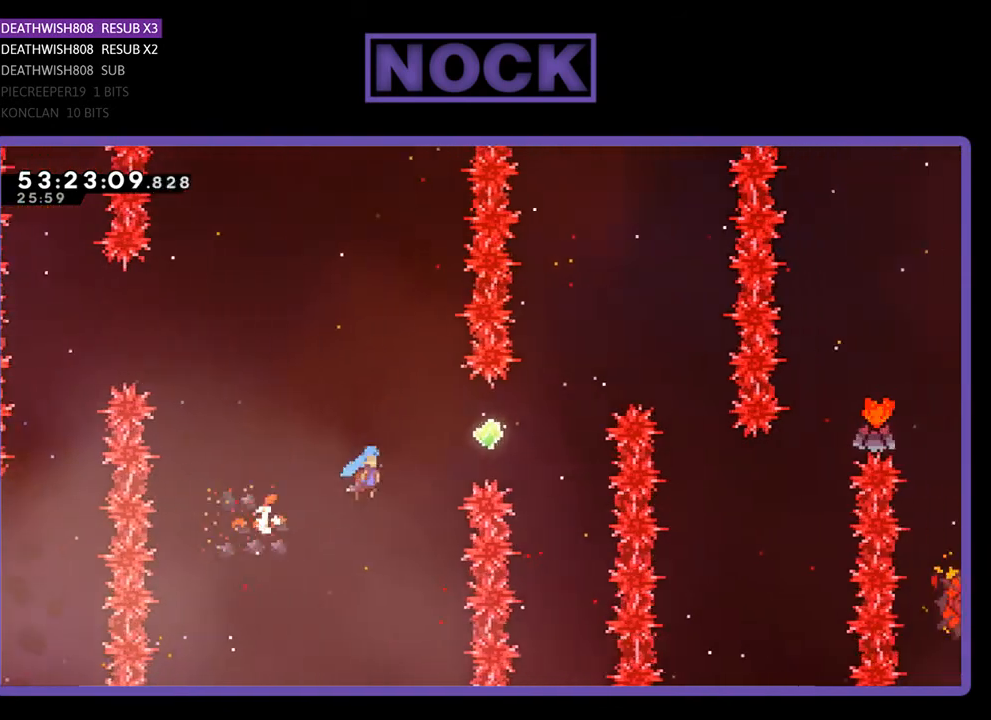
{"buttons": ["CIRCLE", "R2", "DPAD_UP", "DPAD_RIGHT"], "right_stick": "center", "events": [[33, "DPAD_UP", "down"], [200, "CROSS", "up"], [300, "CIRCLE", "down"]]}
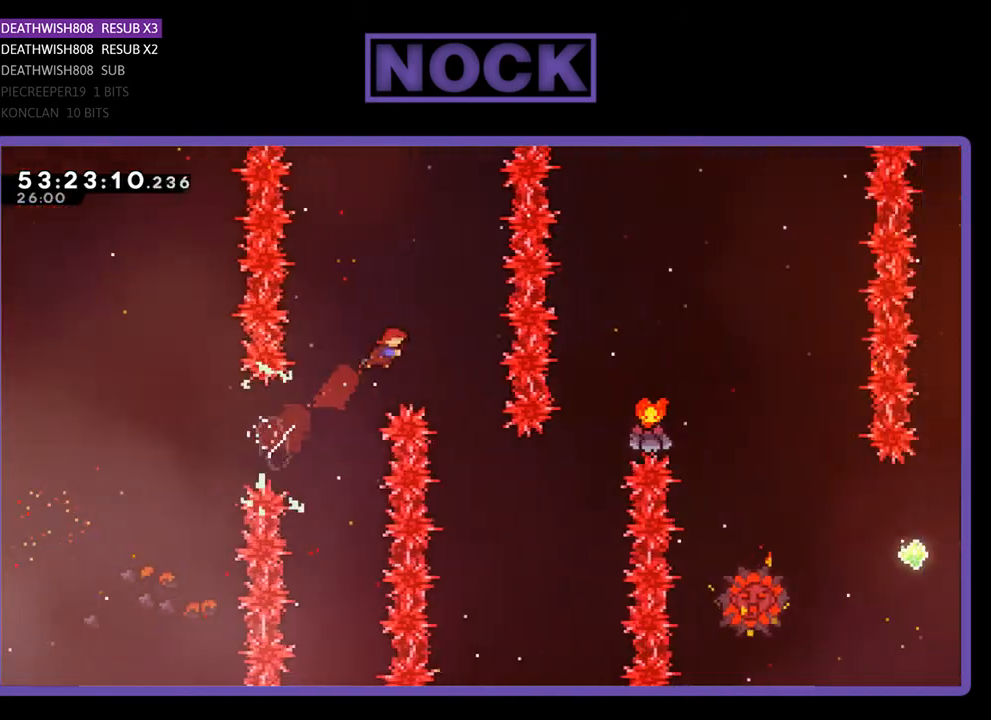
{"buttons": ["R2", "DPAD_UP", "DPAD_RIGHT"], "right_stick": "center", "events": [[133, "CIRCLE", "up"], [200, "DPAD_UP", "up"], [233, "DPAD_RIGHT", "up"], [433, "DPAD_RIGHT", "down"], [433, "DPAD_UP", "down"]]}
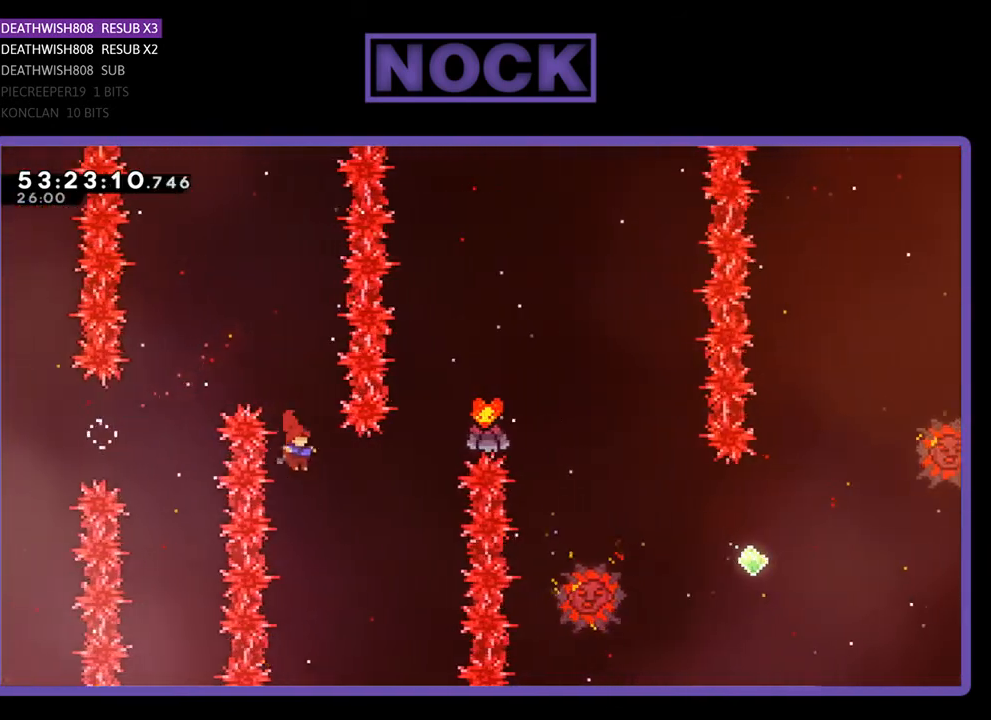
{"buttons": ["CIRCLE", "R2", "DPAD_UP", "DPAD_RIGHT"], "right_stick": "center", "events": [[233, "CIRCLE", "down"]]}
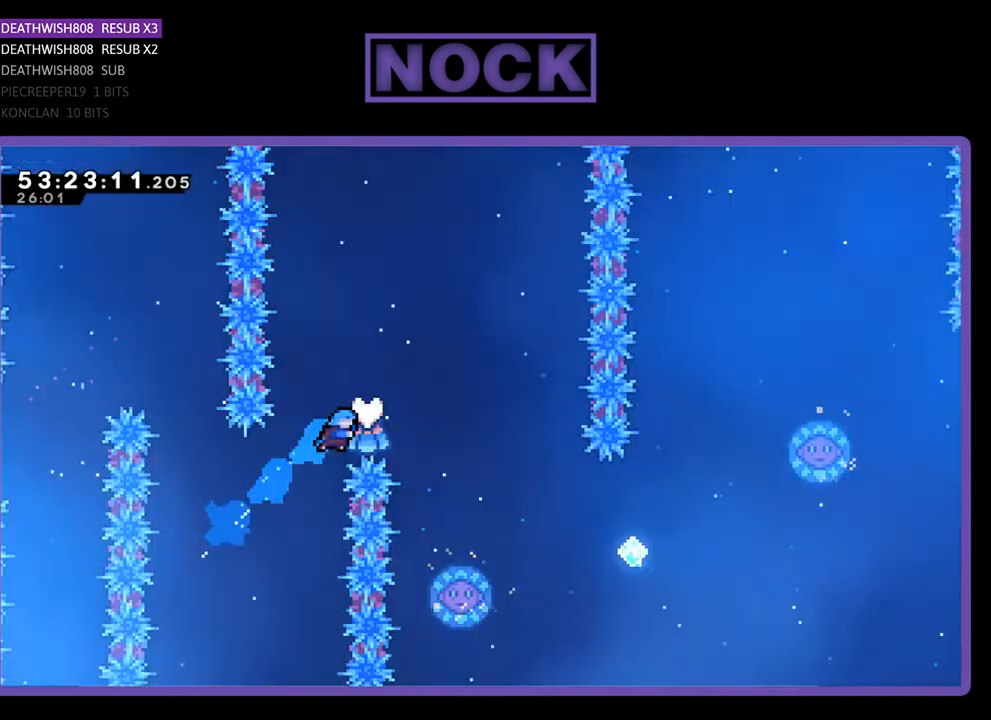
{"buttons": ["CIRCLE", "R2", "DPAD_UP", "DPAD_RIGHT"], "right_stick": "center", "events": []}
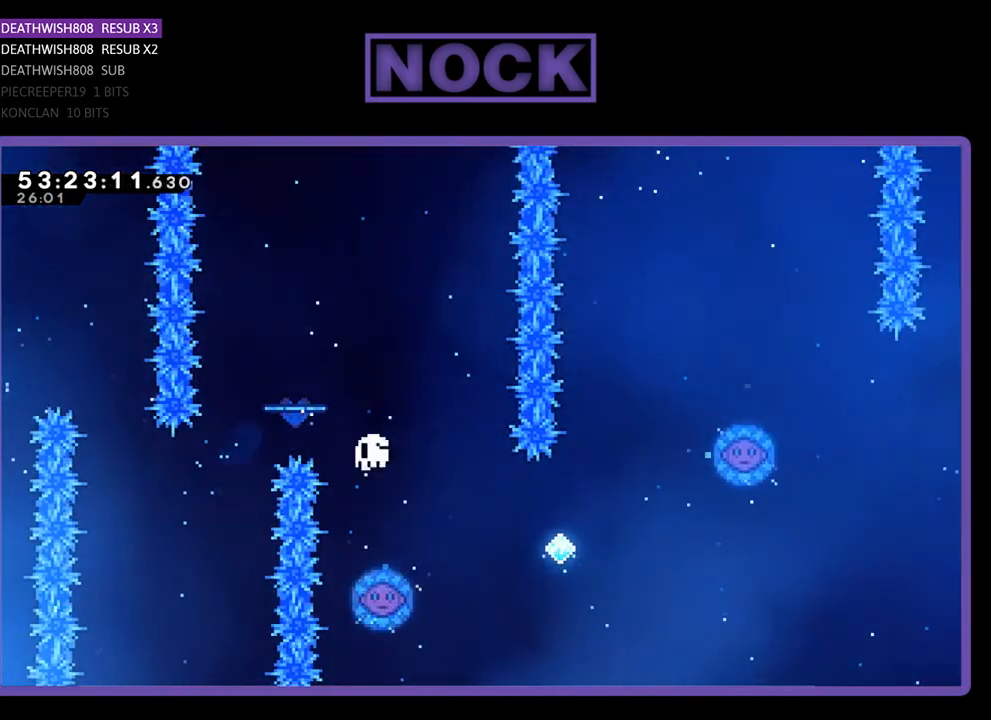
{"buttons": [], "right_stick": "center", "events": [[33, "DPAD_RIGHT", "up"], [33, "DPAD_UP", "up"], [67, "CIRCLE", "up"], [200, "R2", "up"]]}
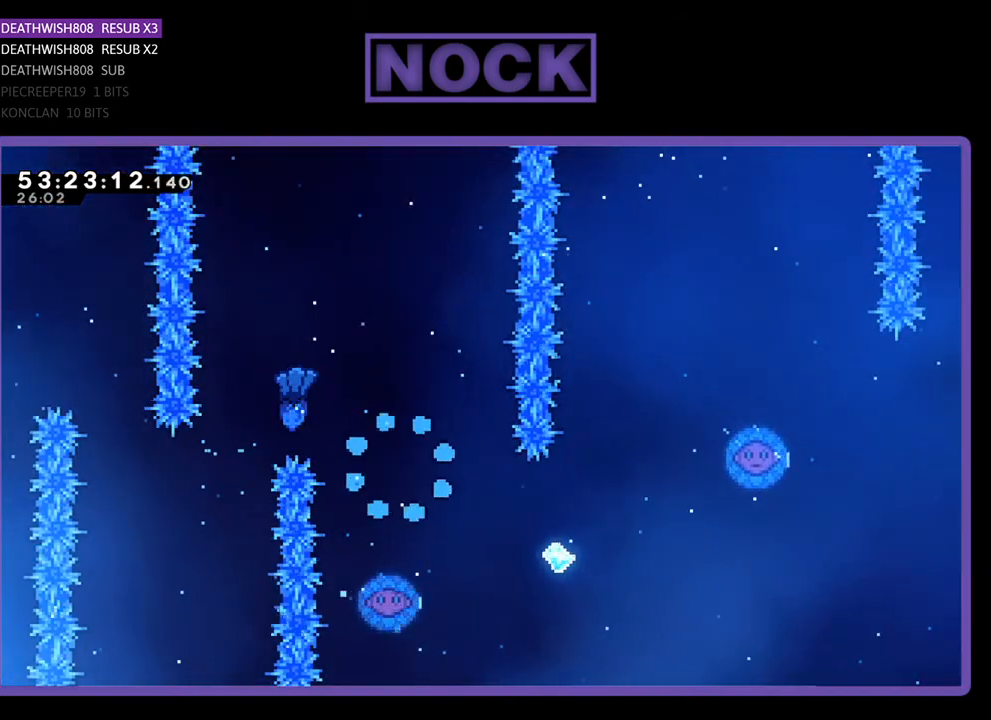
{"buttons": [], "right_stick": "center", "events": []}
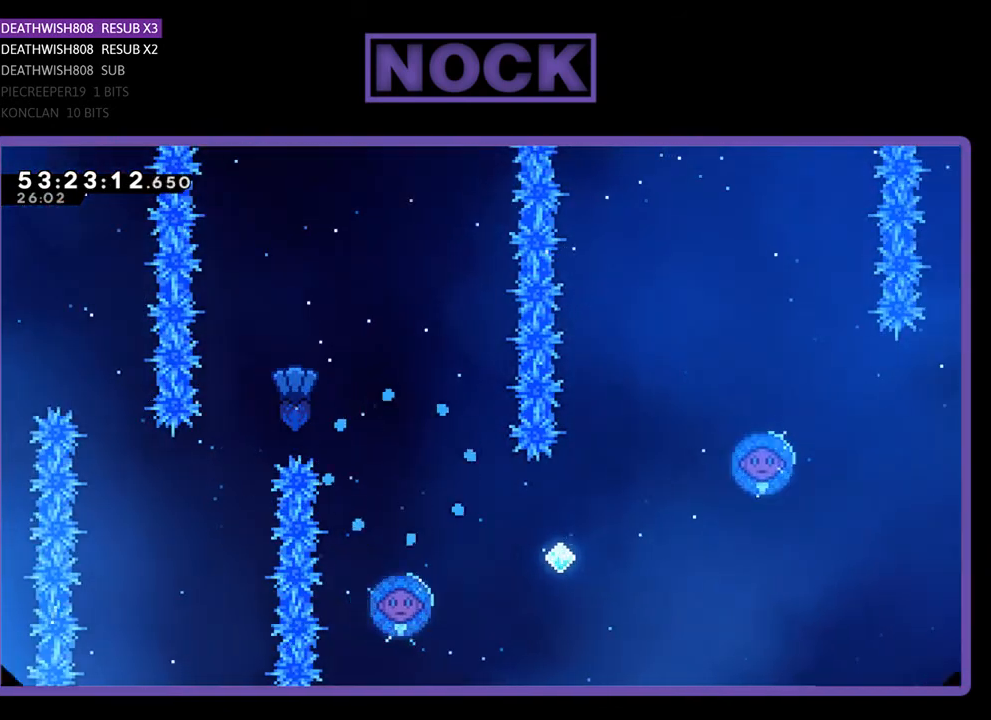
{"buttons": [], "right_stick": "center", "events": []}
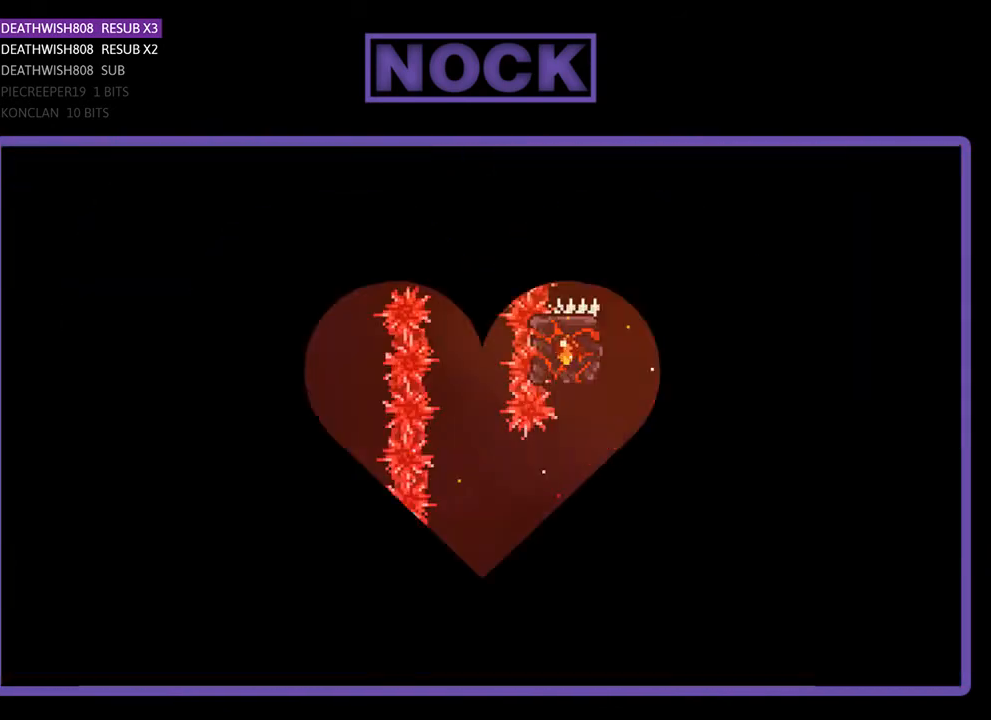
{"buttons": ["R2", "DPAD_RIGHT"], "right_stick": "center", "events": [[433, "DPAD_RIGHT", "down"], [500, "R2", "down"]]}
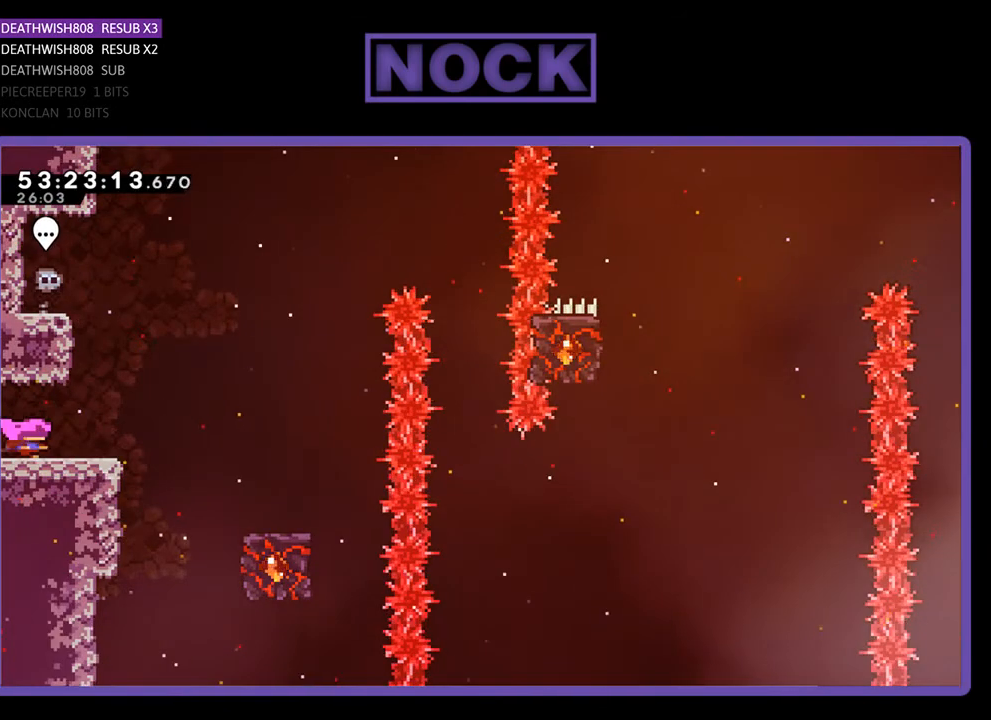
{"buttons": ["CROSS", "R2", "DPAD_RIGHT"], "right_stick": "center", "events": [[367, "CROSS", "down"]]}
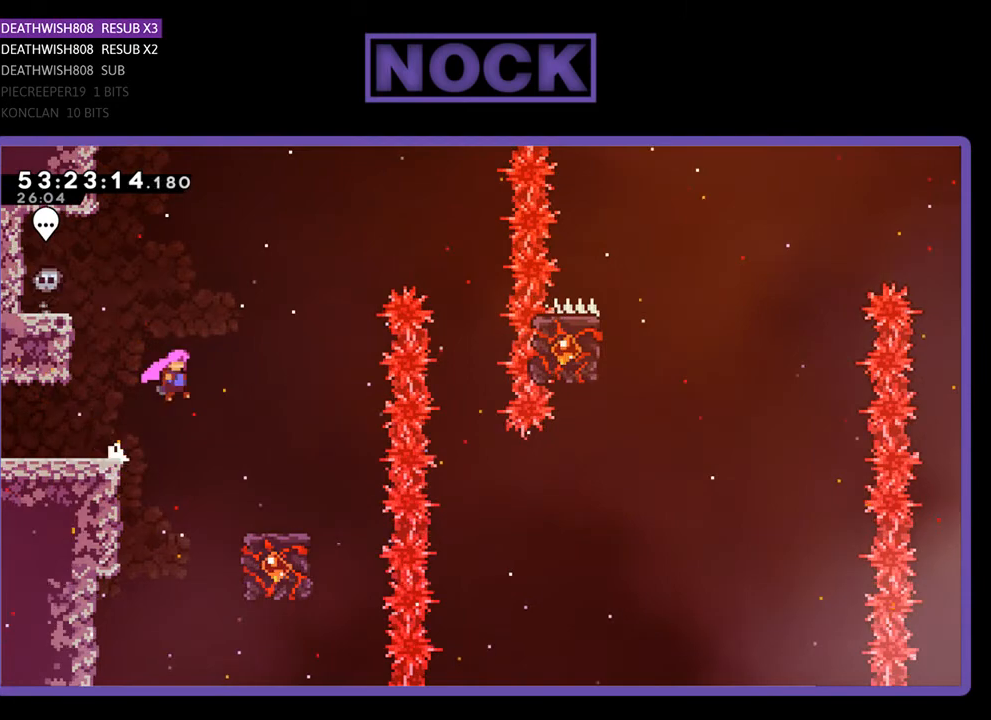
{"buttons": ["R2"], "right_stick": "center", "events": [[100, "CROSS", "up"], [333, "DPAD_RIGHT", "up"]]}
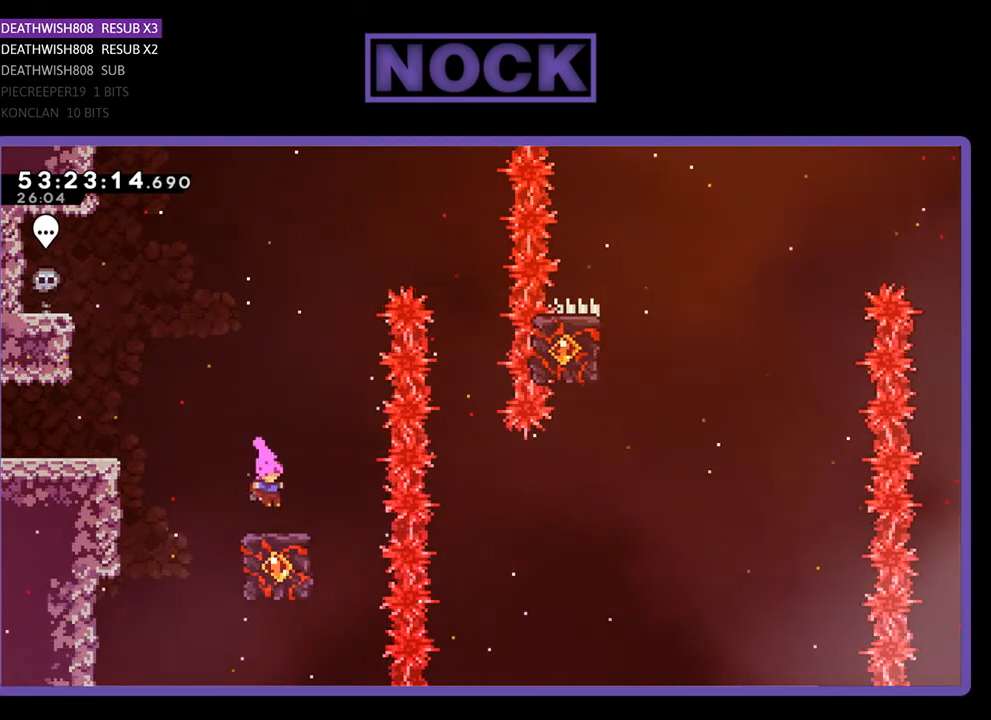
{"buttons": ["R2", "DPAD_RIGHT"], "right_stick": "center", "events": [[500, "DPAD_RIGHT", "down"]]}
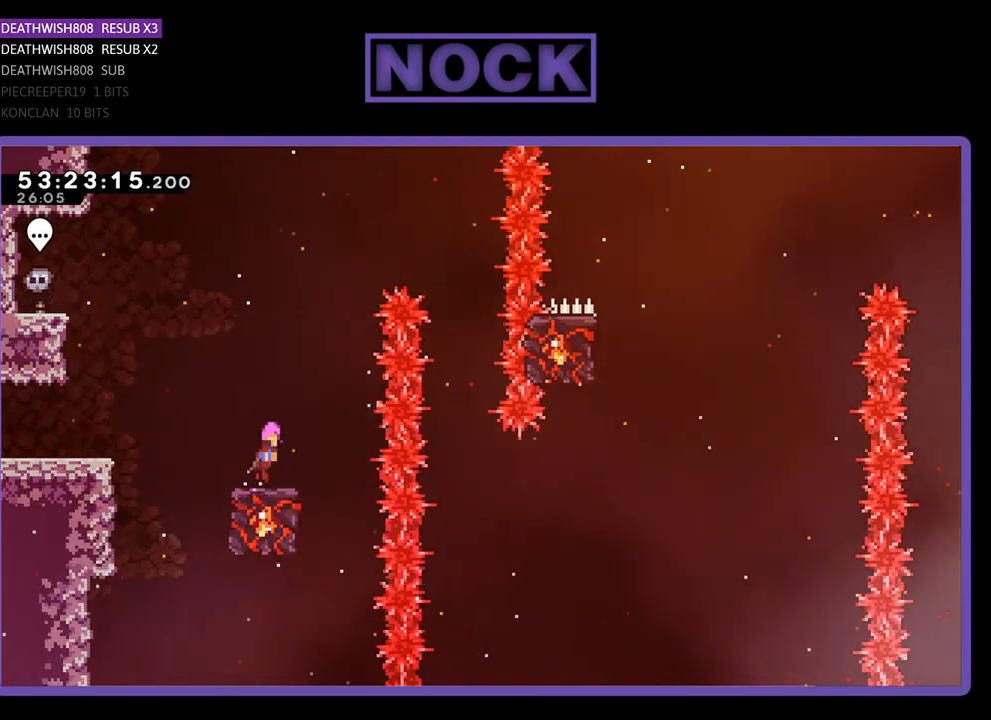
{"buttons": ["CROSS", "R2", "DPAD_RIGHT"], "right_stick": "center", "events": [[33, "CROSS", "down"]]}
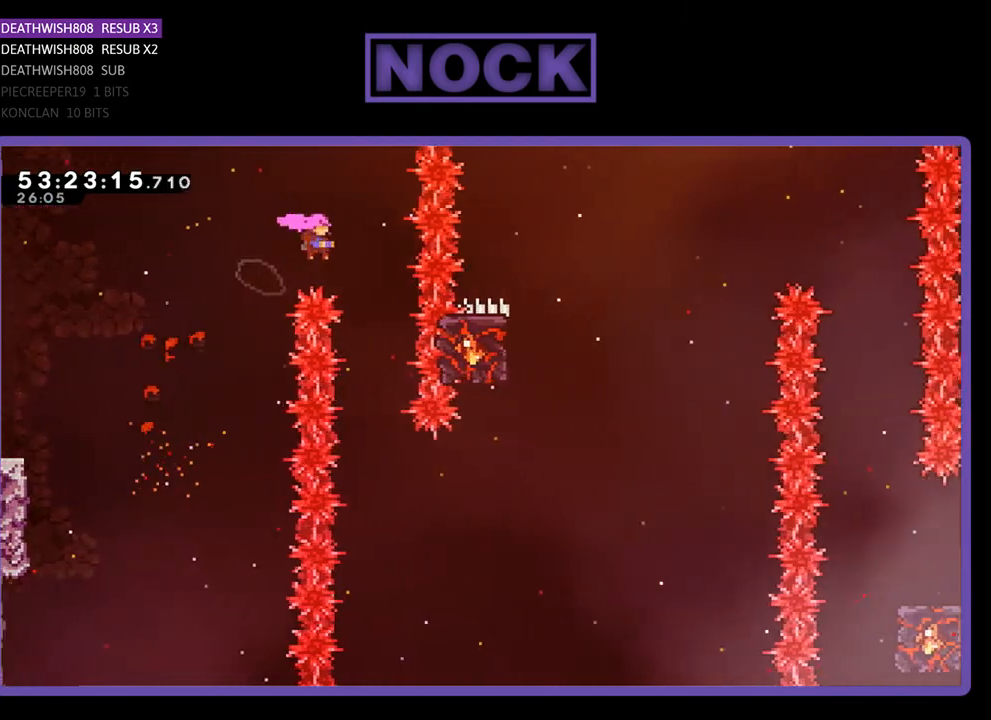
{"buttons": ["R2"], "right_stick": "center", "events": [[200, "DPAD_RIGHT", "up"], [233, "CROSS", "up"]]}
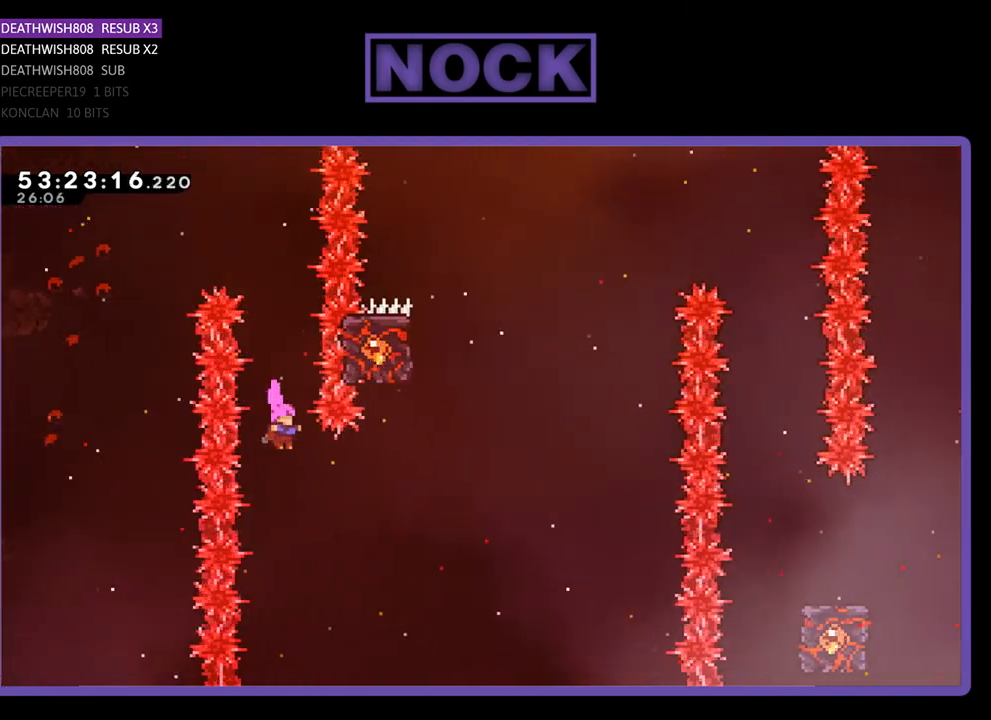
{"buttons": ["CIRCLE", "R2", "DPAD_UP"], "right_stick": "center", "events": [[33, "DPAD_RIGHT", "down"], [167, "CIRCLE", "down"], [367, "DPAD_UP", "down"], [400, "CIRCLE", "up"], [400, "DPAD_RIGHT", "up"], [467, "CIRCLE", "down"]]}
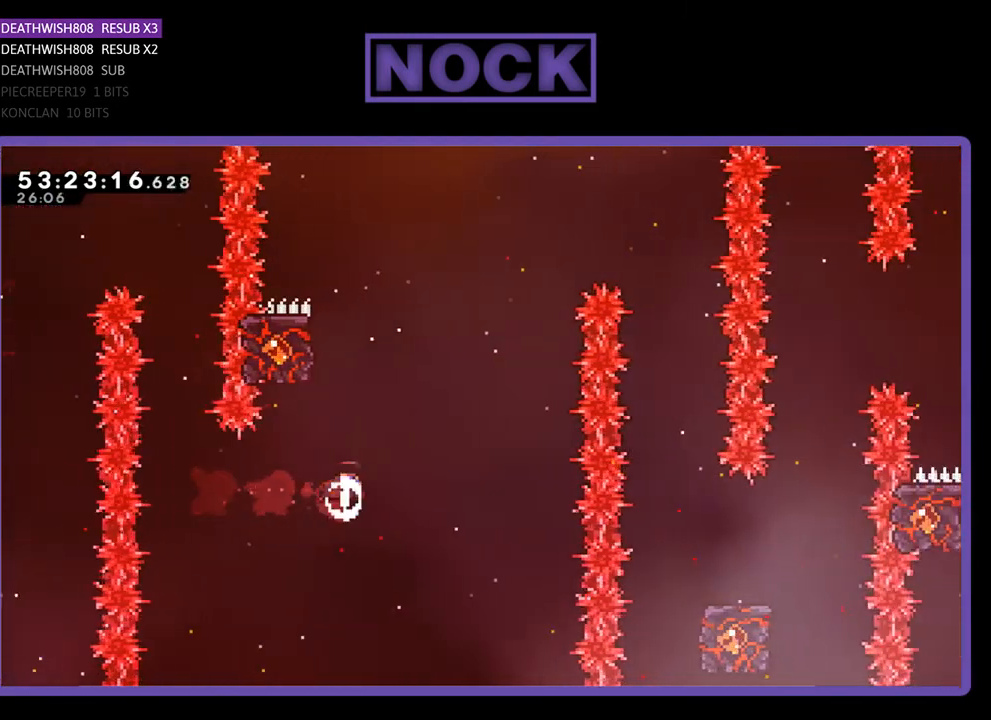
{"buttons": ["R2", "DPAD_UP", "DPAD_LEFT"], "right_stick": "center", "events": [[233, "DPAD_LEFT", "down"], [400, "CIRCLE", "up"]]}
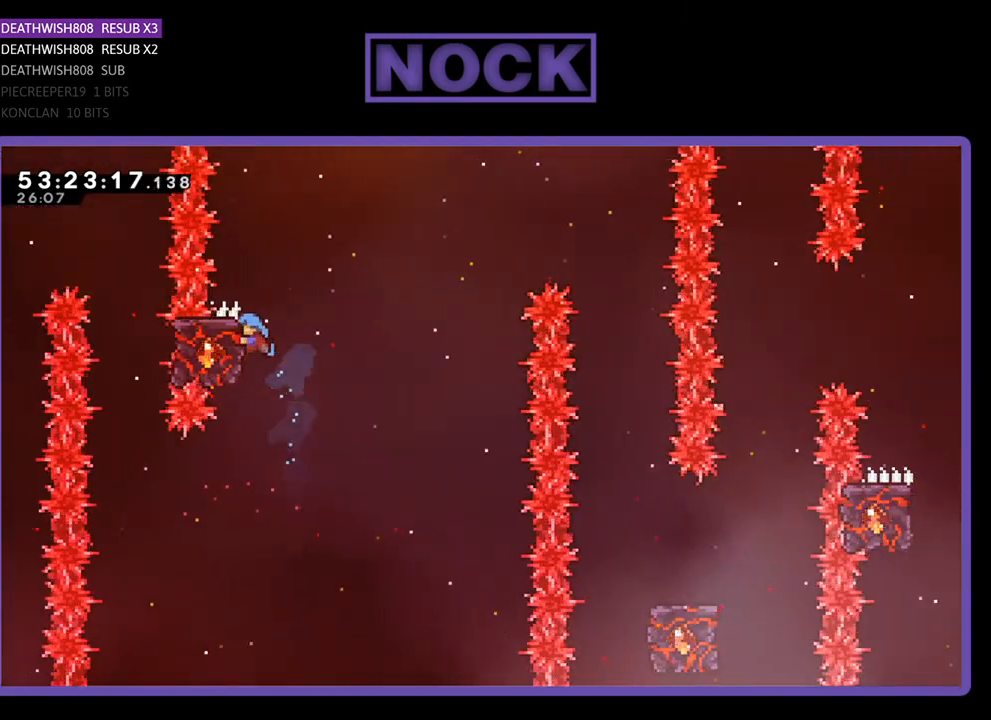
{"buttons": ["CROSS", "R2", "DPAD_UP", "DPAD_RIGHT"], "right_stick": "center", "events": [[67, "DPAD_LEFT", "up"], [100, "DPAD_UP", "up"], [233, "DPAD_RIGHT", "down"], [233, "DPAD_UP", "down"], [367, "CROSS", "down"]]}